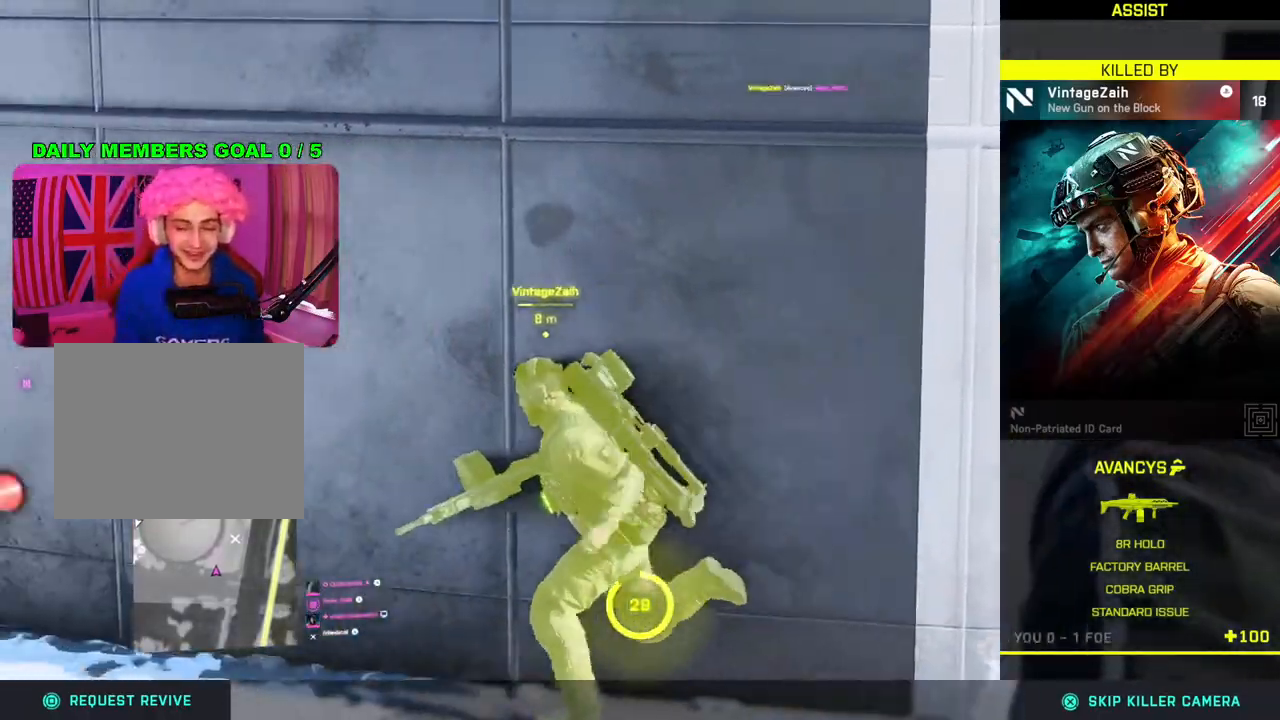
Gameplay with a controller (PlayStation layout); each line is a JSON object with the inputs held at the frame after it. "events" lists button and stick changes between this image and that frame as [ms after this image, input, new state], when the widget could be followed in between.
{"buttons": [], "left_stick": "center", "right_stick": "center", "events": [[167, "CROSS", "down"], [267, "CROSS", "up"]]}
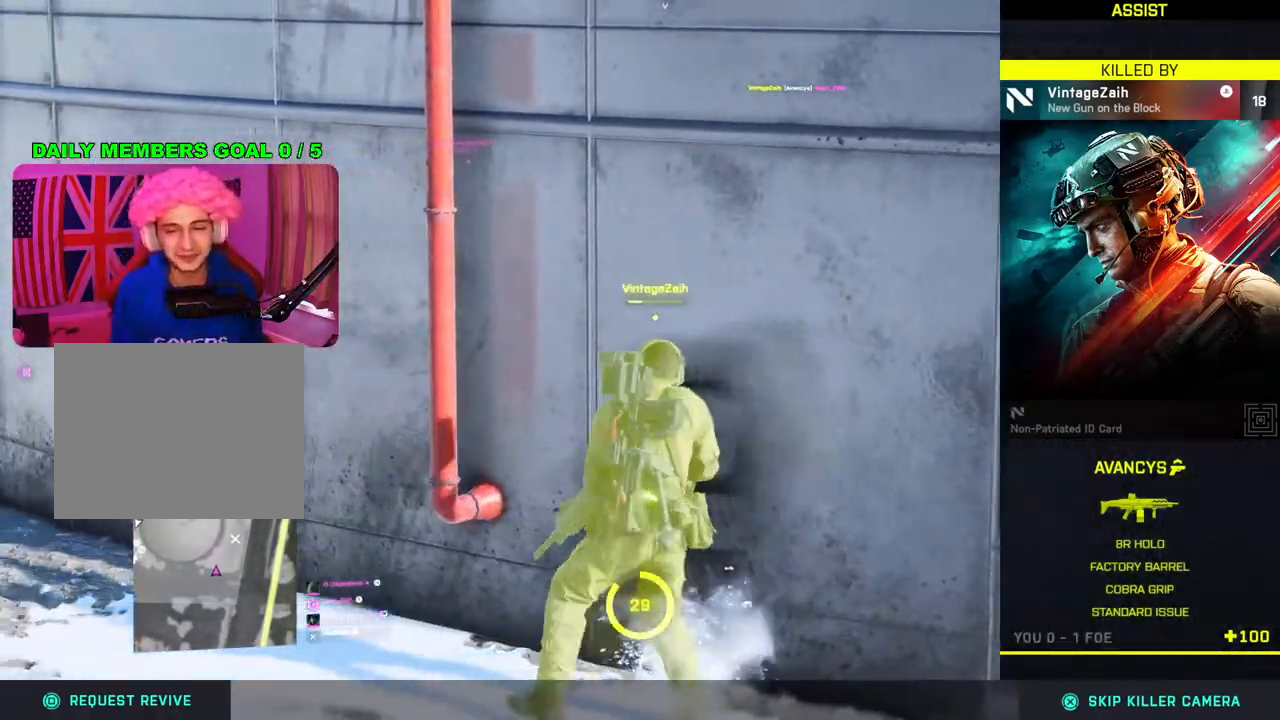
{"buttons": [], "left_stick": "center", "right_stick": "center", "events": []}
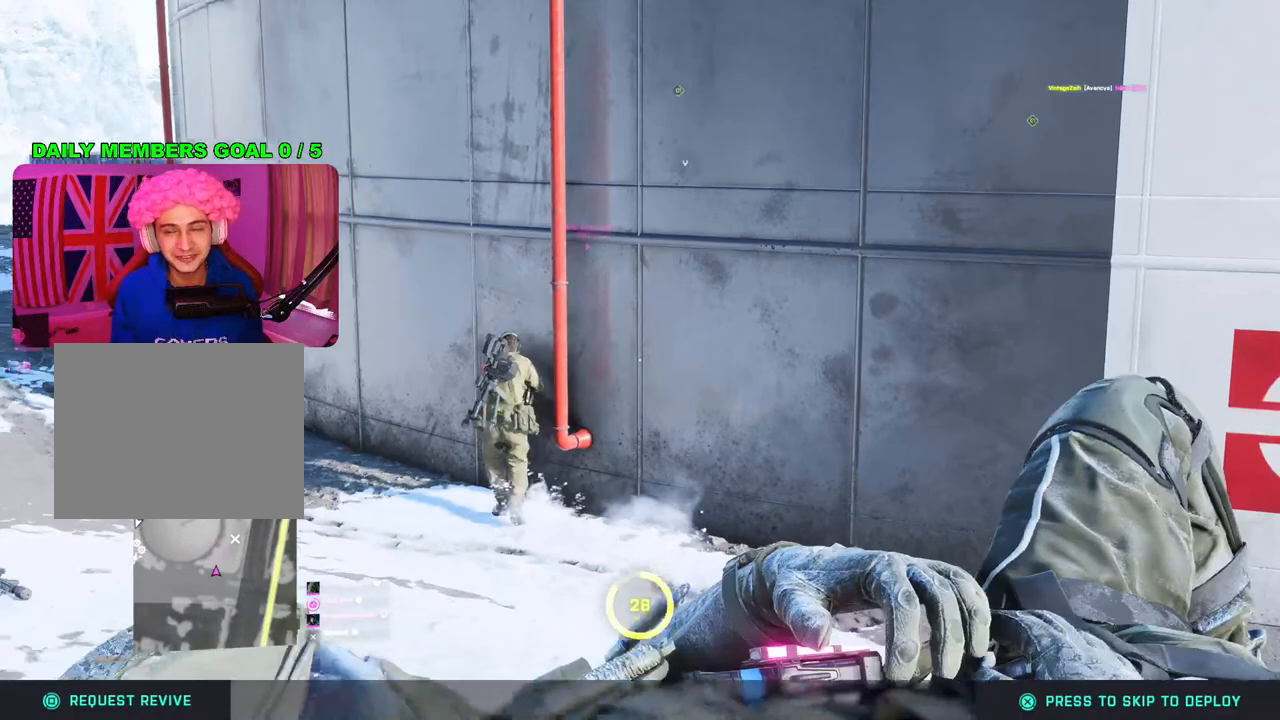
{"buttons": [], "left_stick": "center", "right_stick": "center", "events": []}
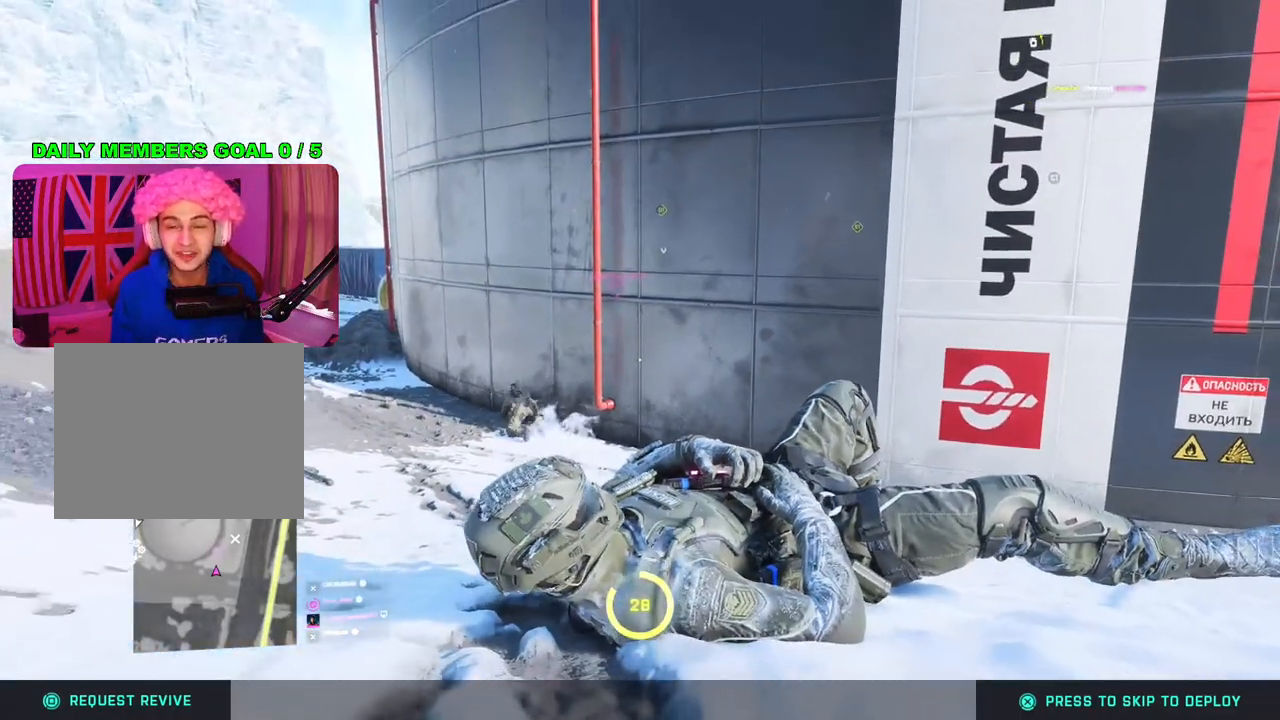
{"buttons": [], "left_stick": "center", "right_stick": "center", "events": []}
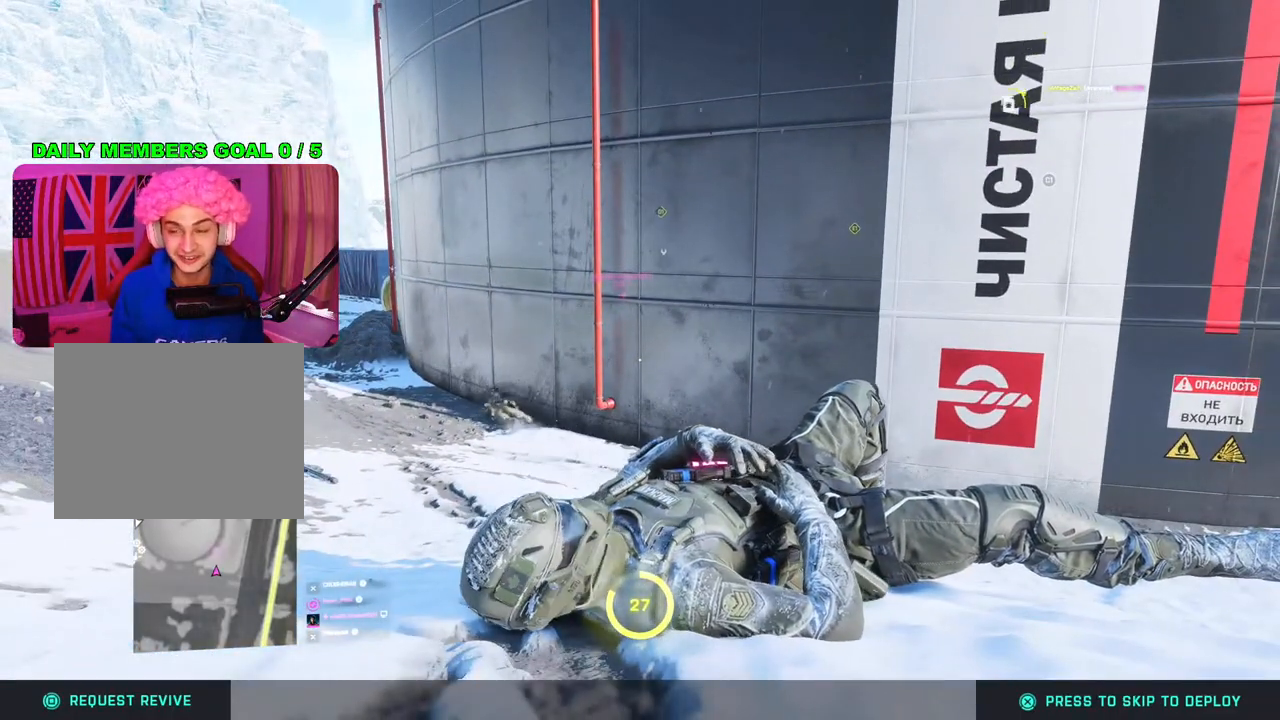
{"buttons": [], "left_stick": "center", "right_stick": "center", "events": []}
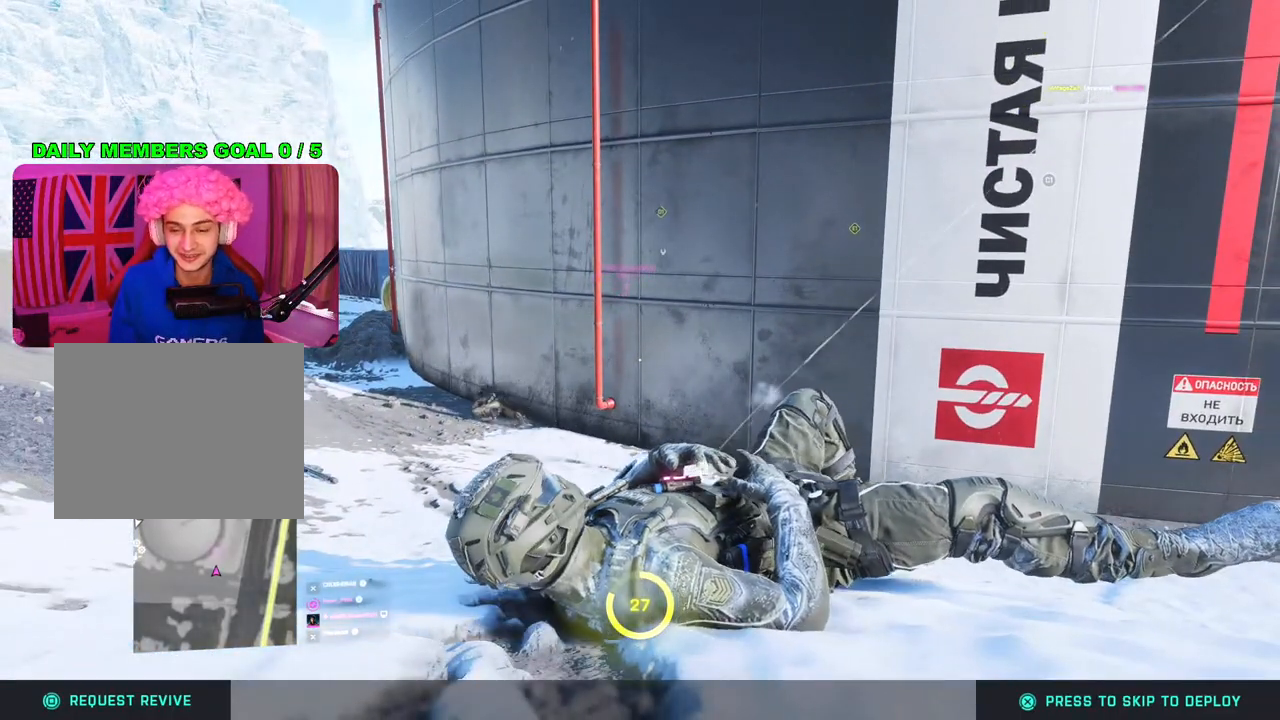
{"buttons": [], "left_stick": "center", "right_stick": "center", "events": [[150, "CROSS", "down"], [267, "CROSS", "up"]]}
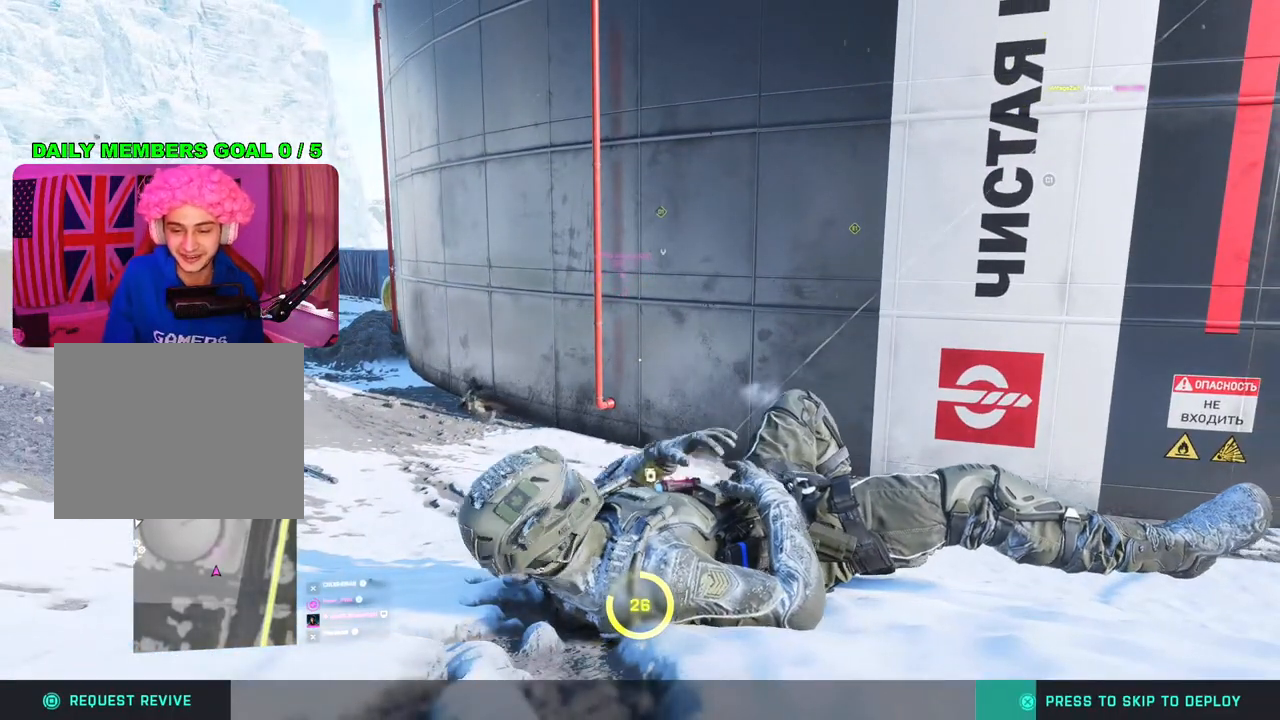
{"buttons": [], "left_stick": "center", "right_stick": "center", "events": []}
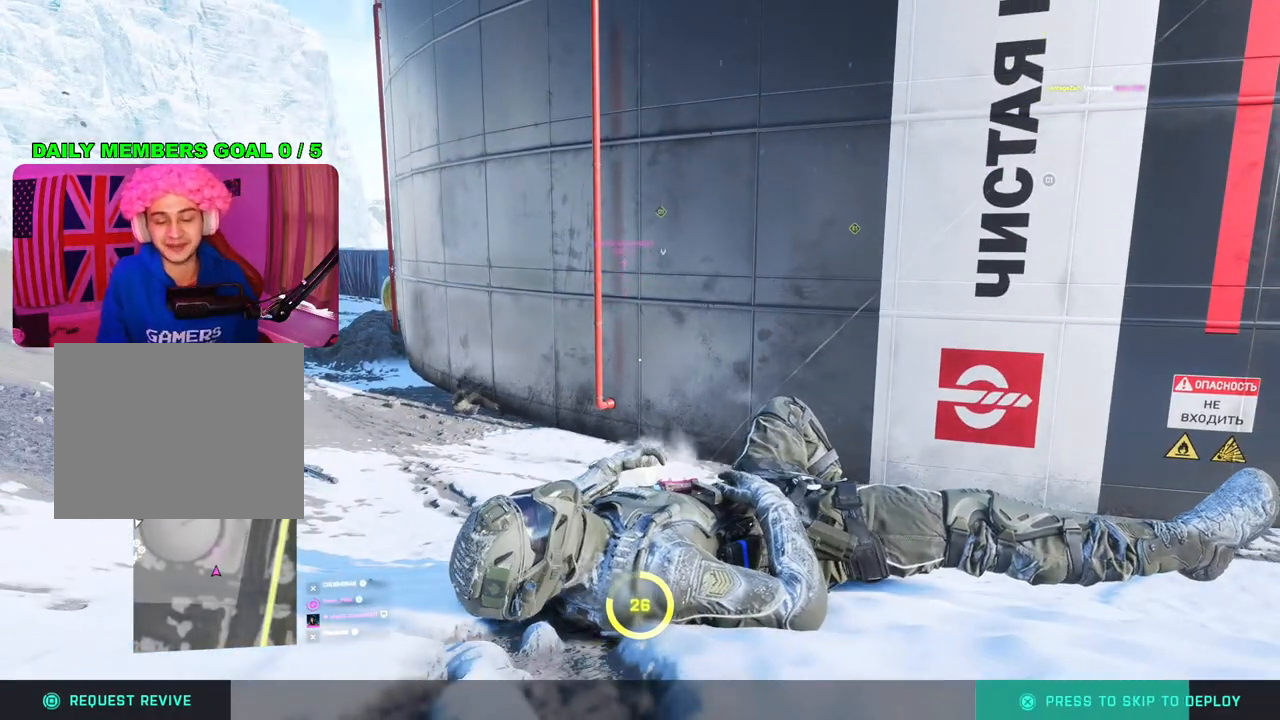
{"buttons": [], "left_stick": "center", "right_stick": "center", "events": []}
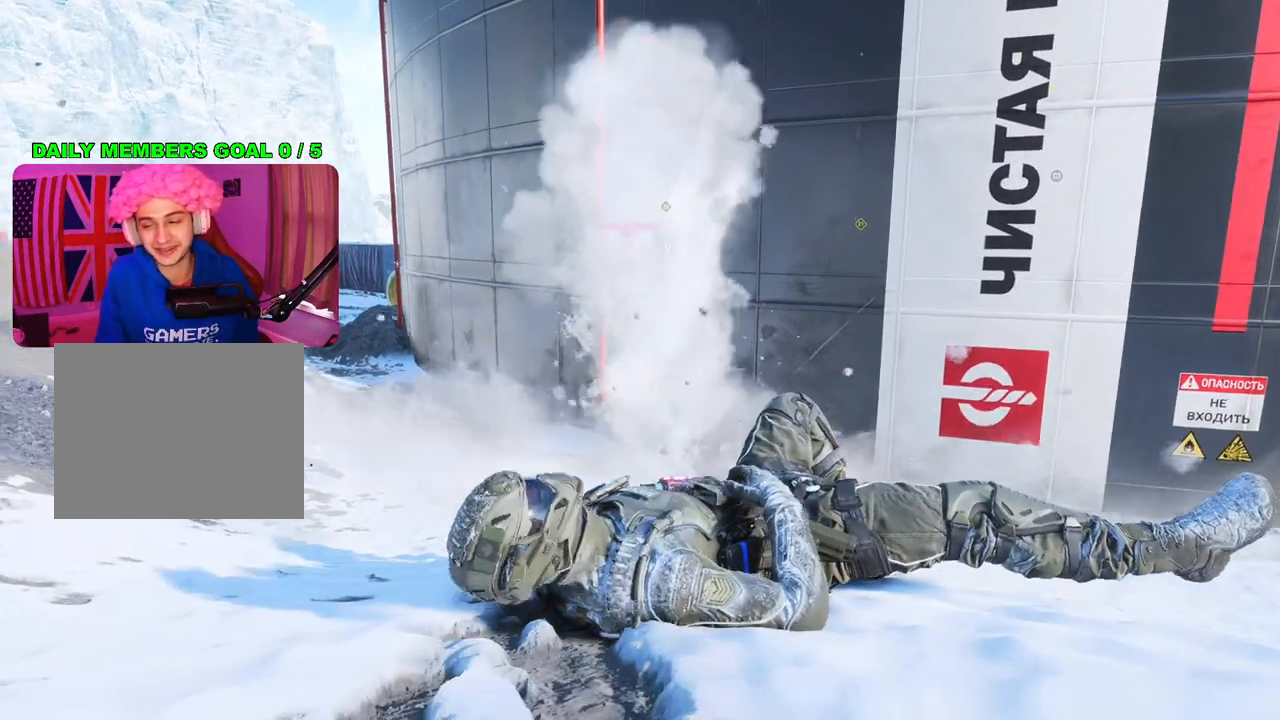
{"buttons": [], "left_stick": "center", "right_stick": "center", "events": []}
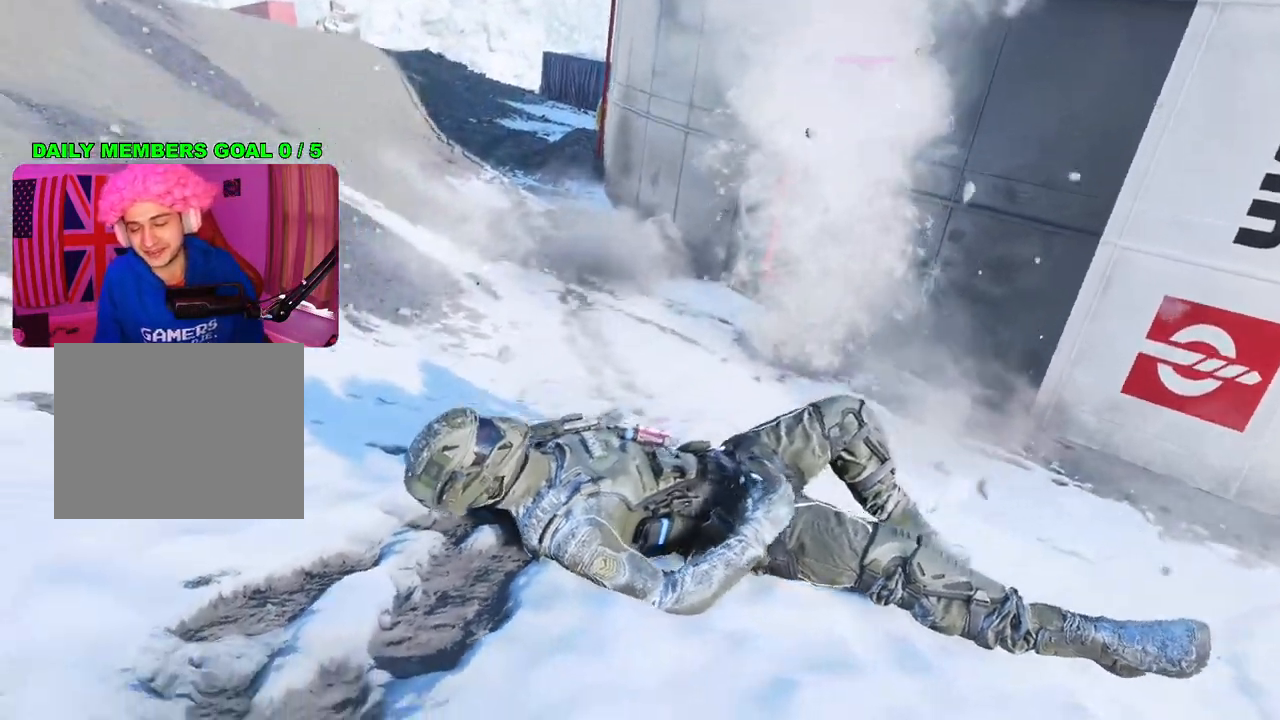
{"buttons": [], "left_stick": "center", "right_stick": "center", "events": []}
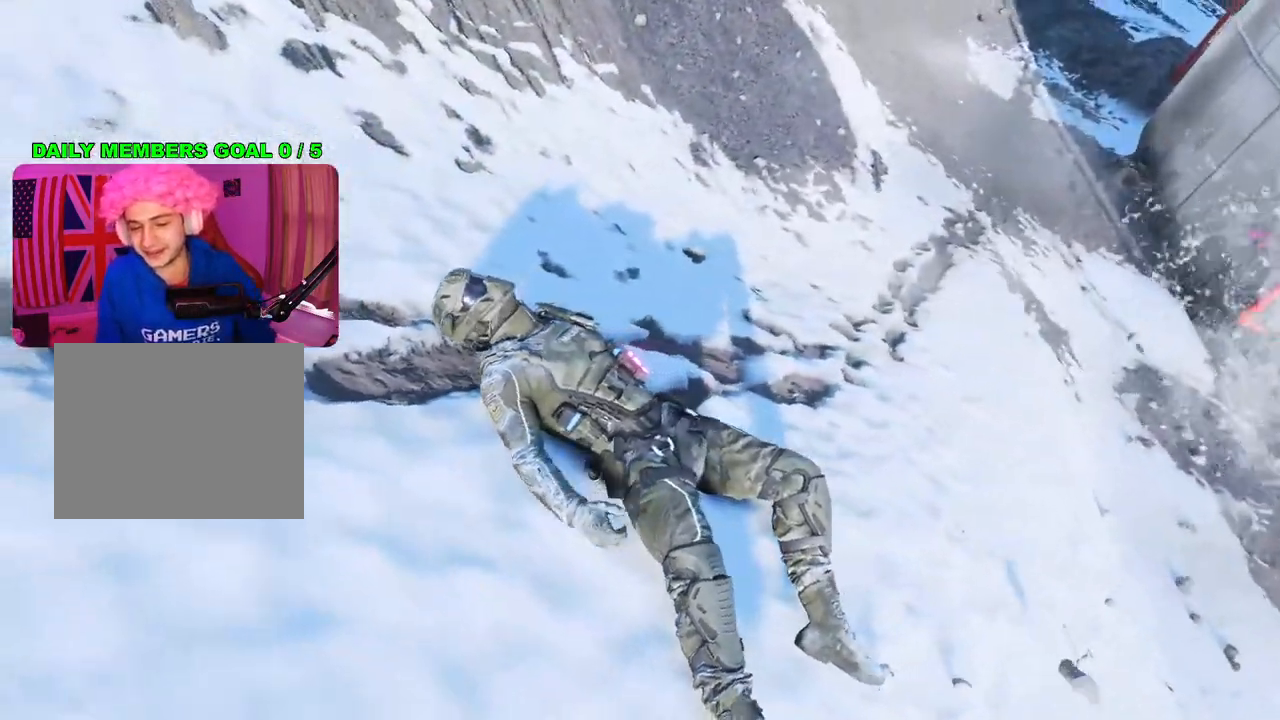
{"buttons": [], "left_stick": "center", "right_stick": "center", "events": []}
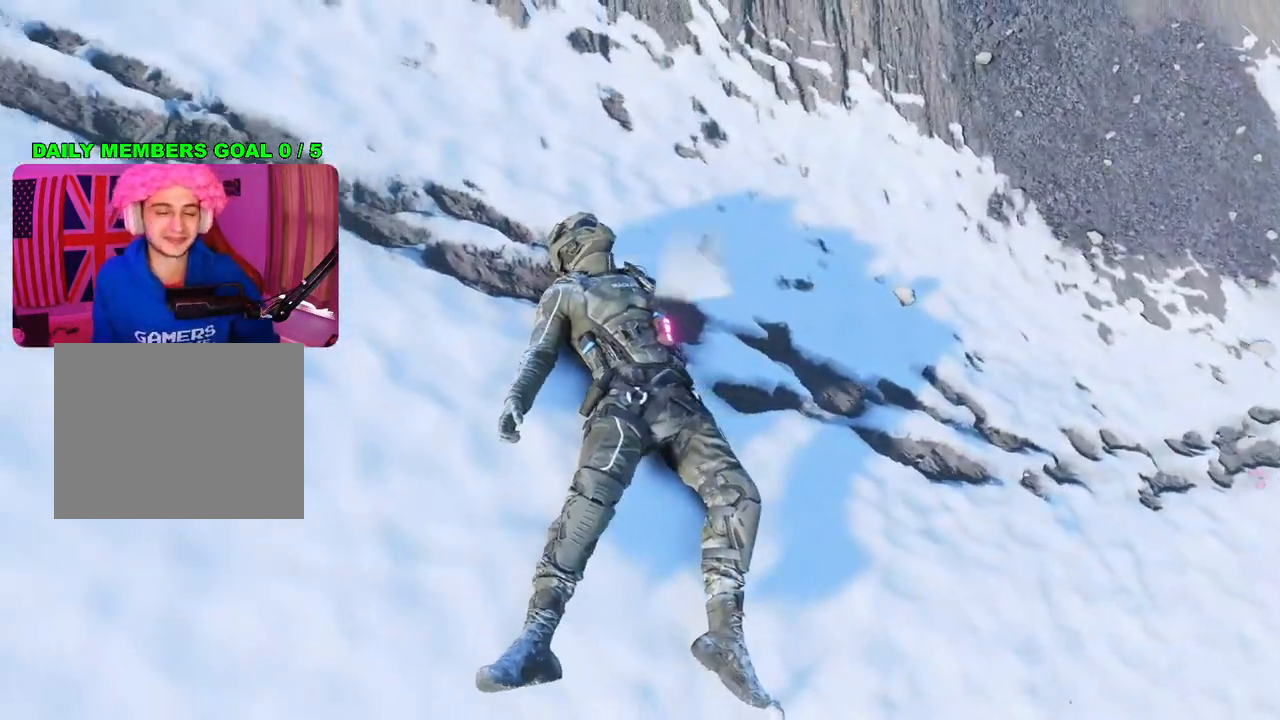
{"buttons": [], "left_stick": "center", "right_stick": "center", "events": []}
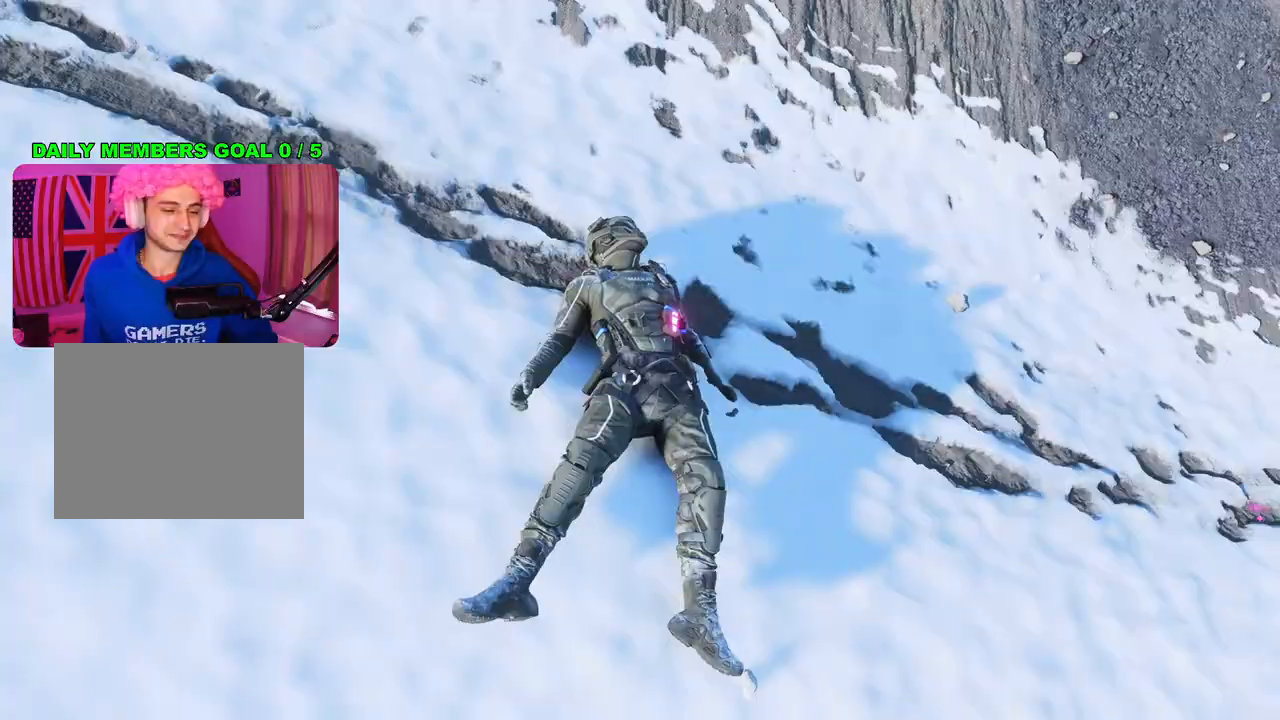
{"buttons": [], "left_stick": "center", "right_stick": "center", "events": []}
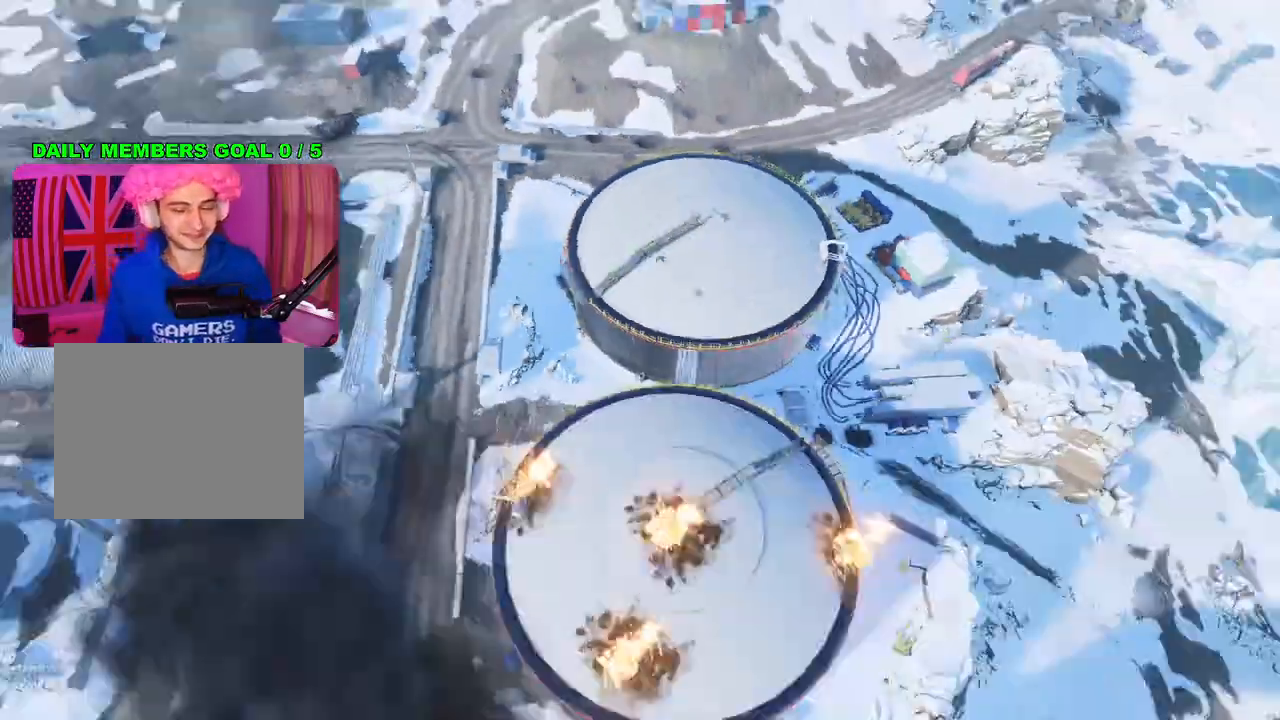
{"buttons": [], "left_stick": "center", "right_stick": "center", "events": []}
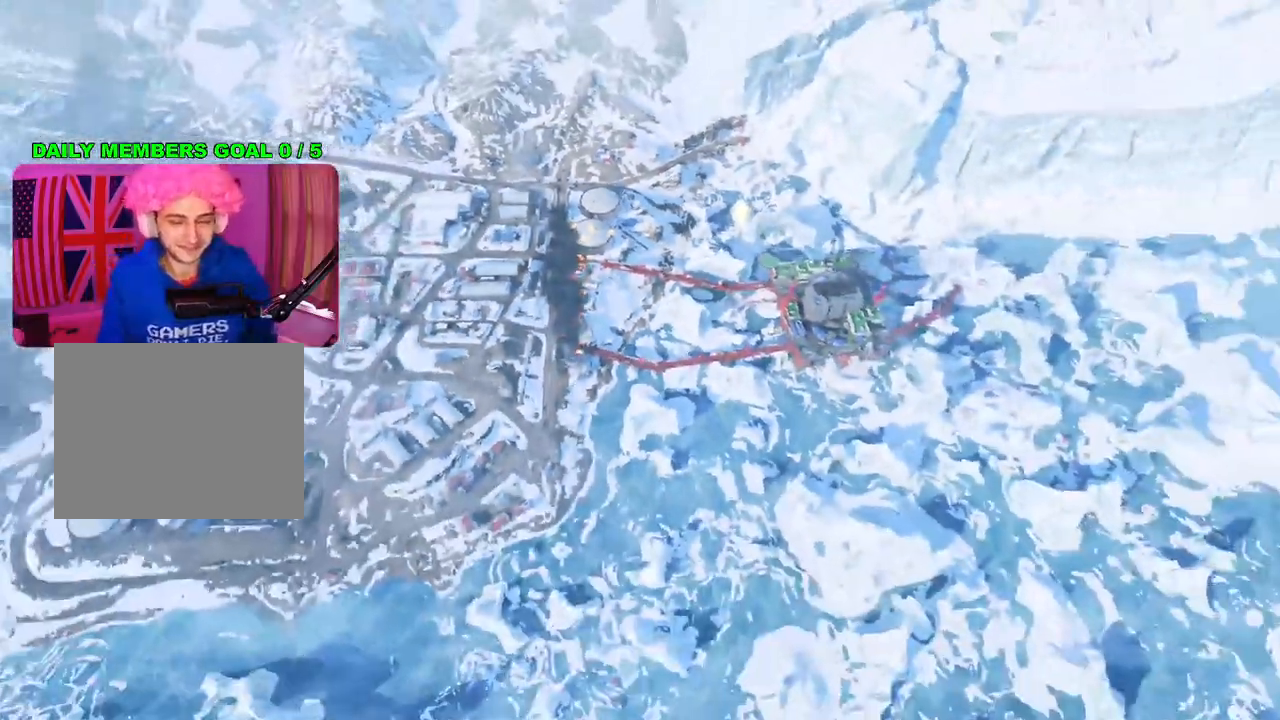
{"buttons": [], "left_stick": "center", "right_stick": "center", "events": []}
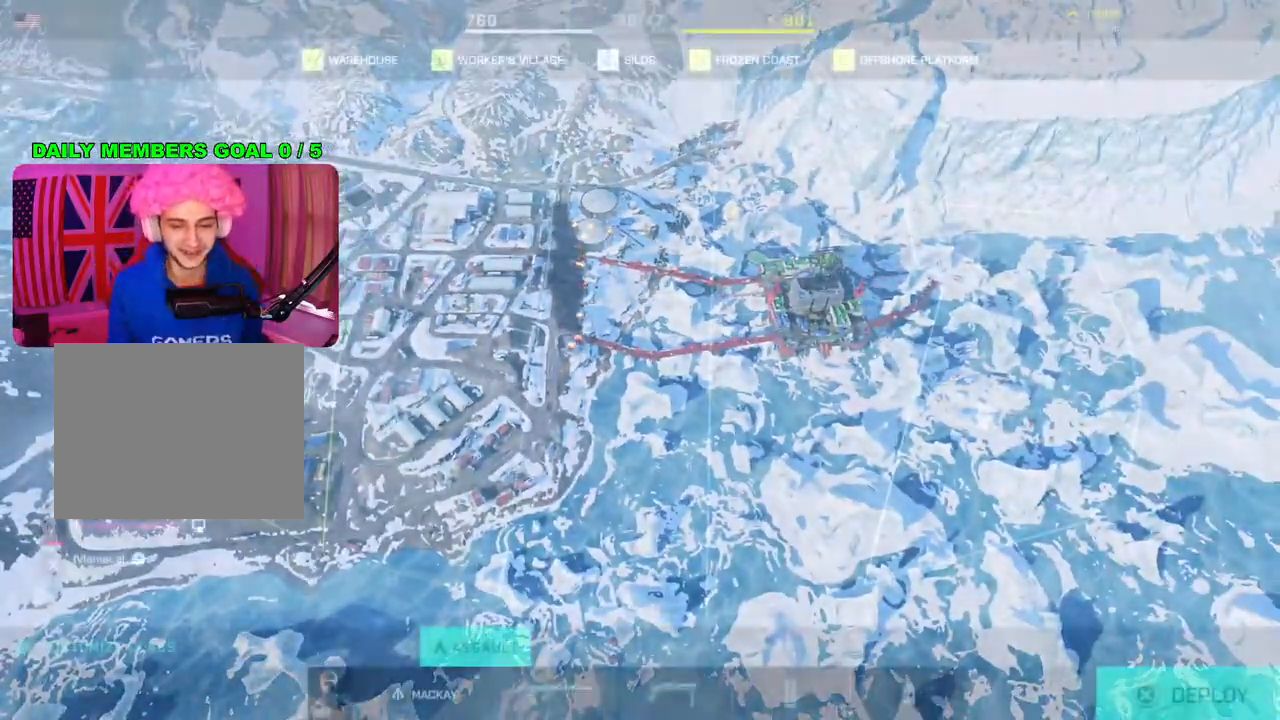
{"buttons": [], "left_stick": "center", "right_stick": "center", "events": []}
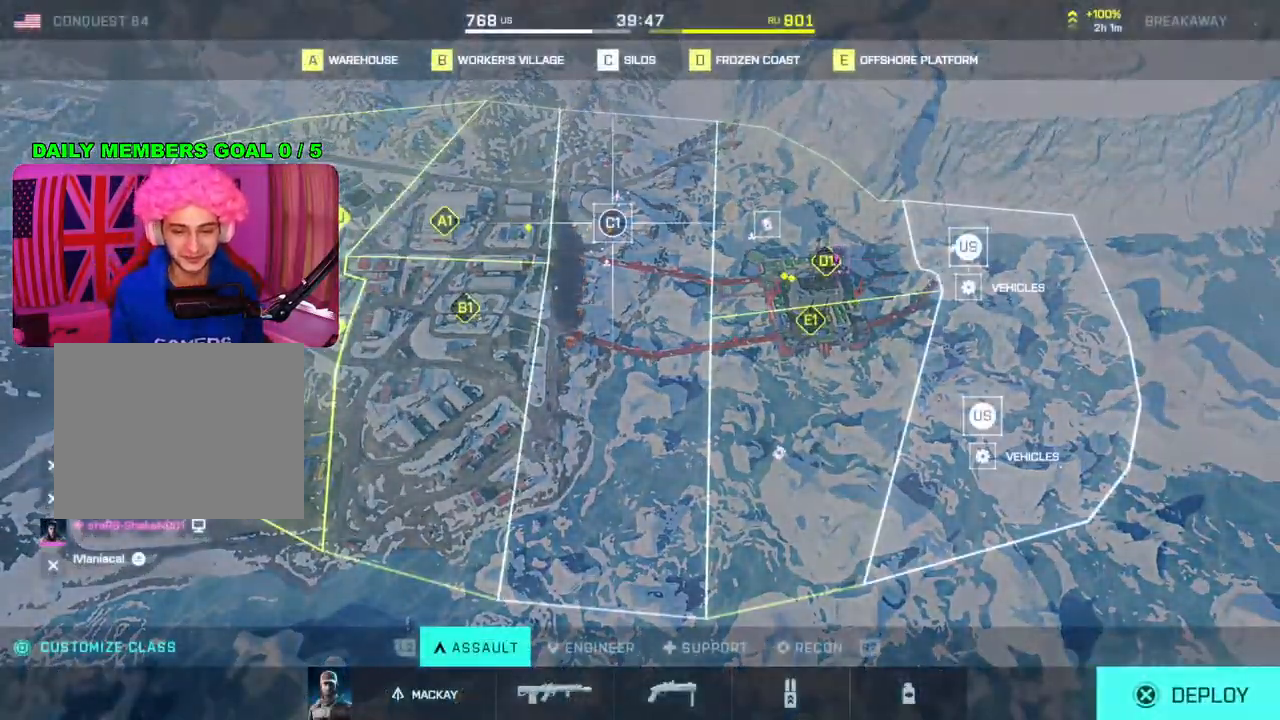
{"buttons": [], "left_stick": "center", "right_stick": "center", "events": [[350, "left_stick", "left"], [467, "left_stick", "center"]]}
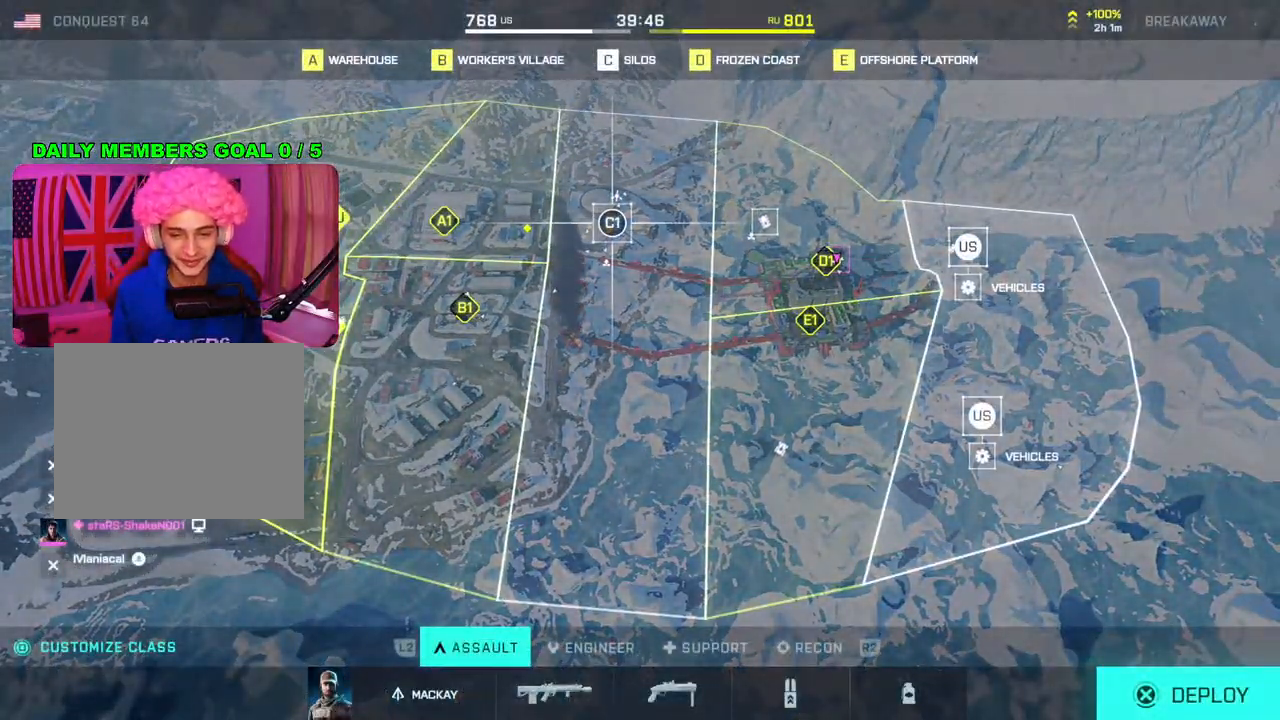
{"buttons": [], "left_stick": "left", "right_stick": "center", "events": [[83, "CROSS", "down"], [217, "CROSS", "up"], [417, "left_stick", "left"]]}
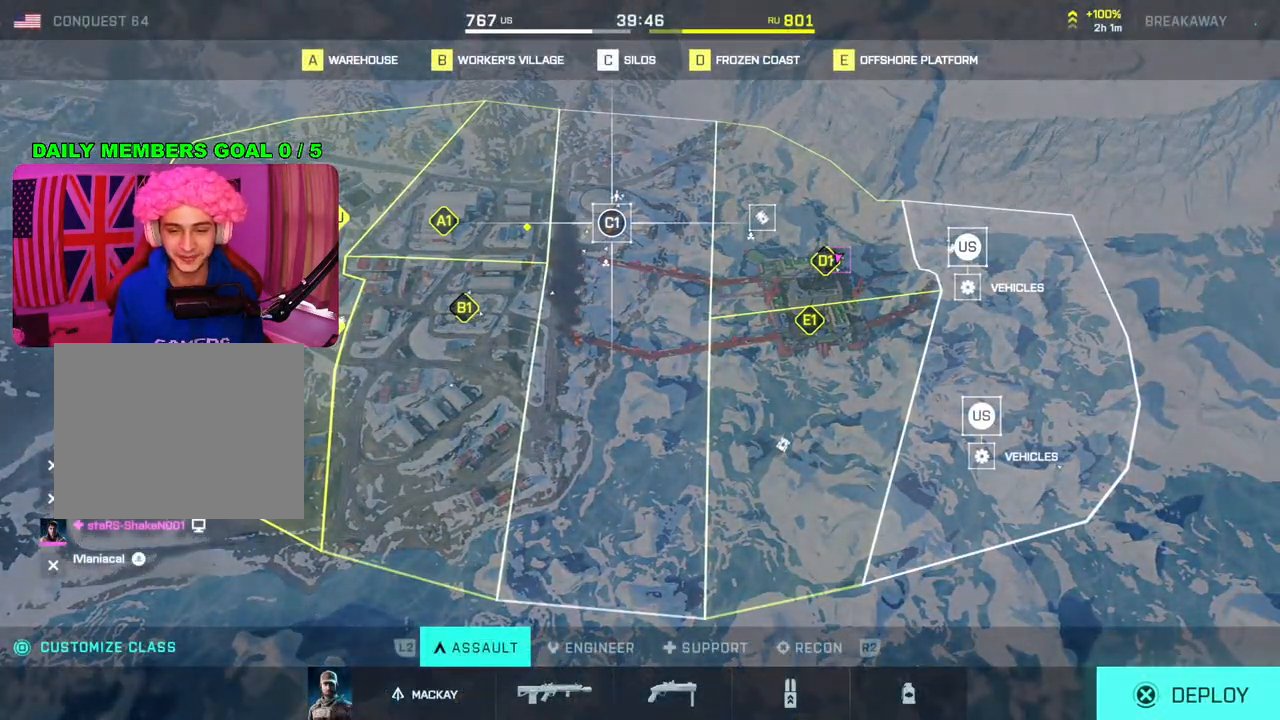
{"buttons": [], "left_stick": "left", "right_stick": "center", "events": []}
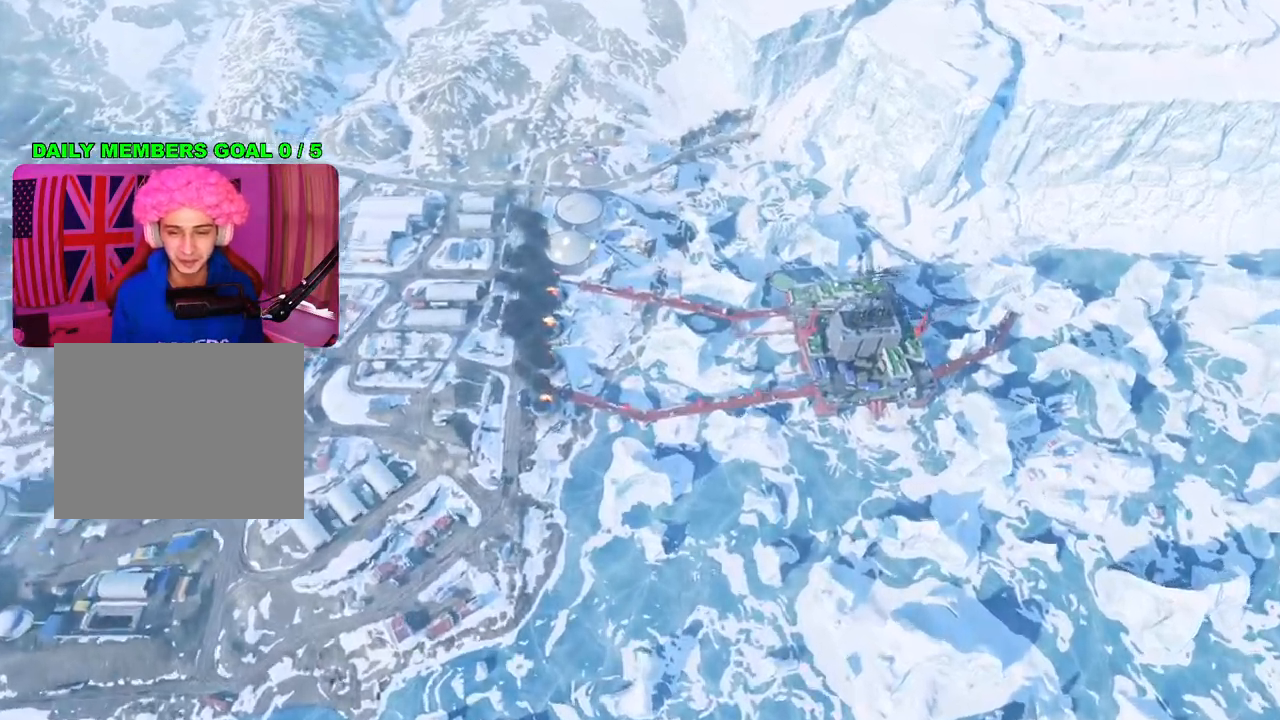
{"buttons": [], "left_stick": "center", "right_stick": "center", "events": [[50, "left_stick", "center"]]}
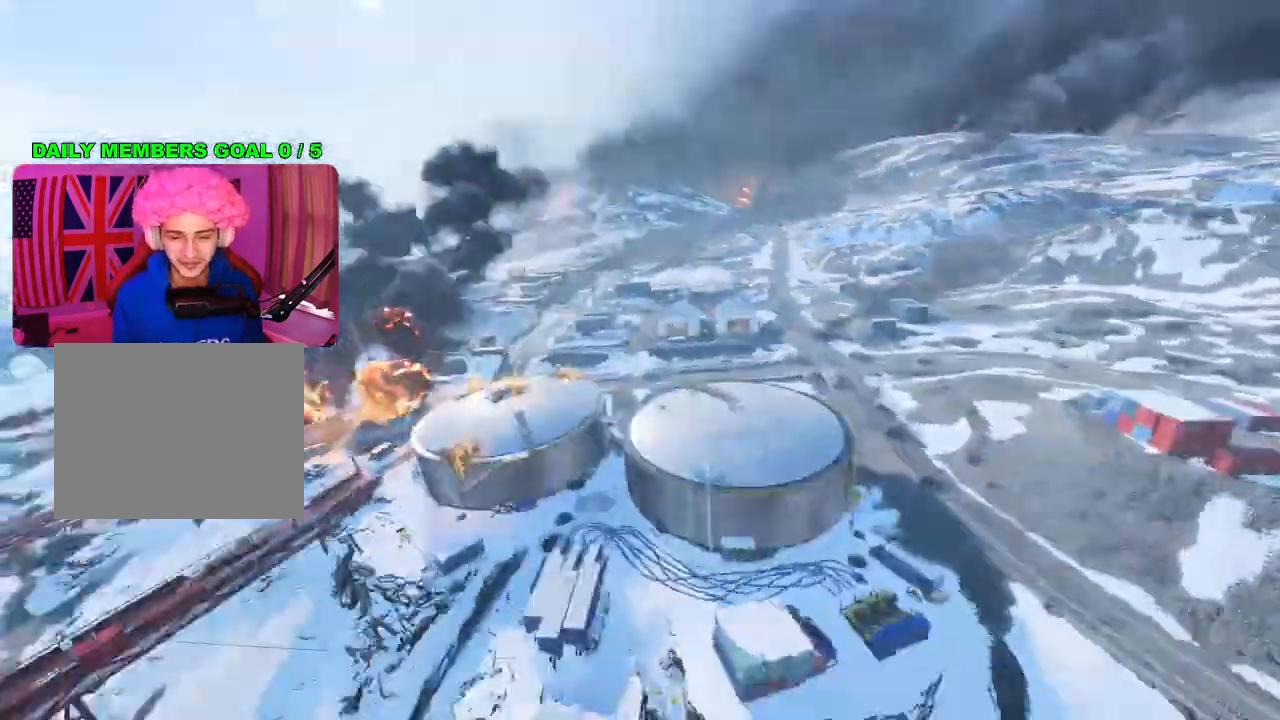
{"buttons": [], "left_stick": "up-right", "right_stick": "center", "events": [[50, "left_stick", "left"], [100, "left_stick", "center"], [450, "left_stick", "up-right"]]}
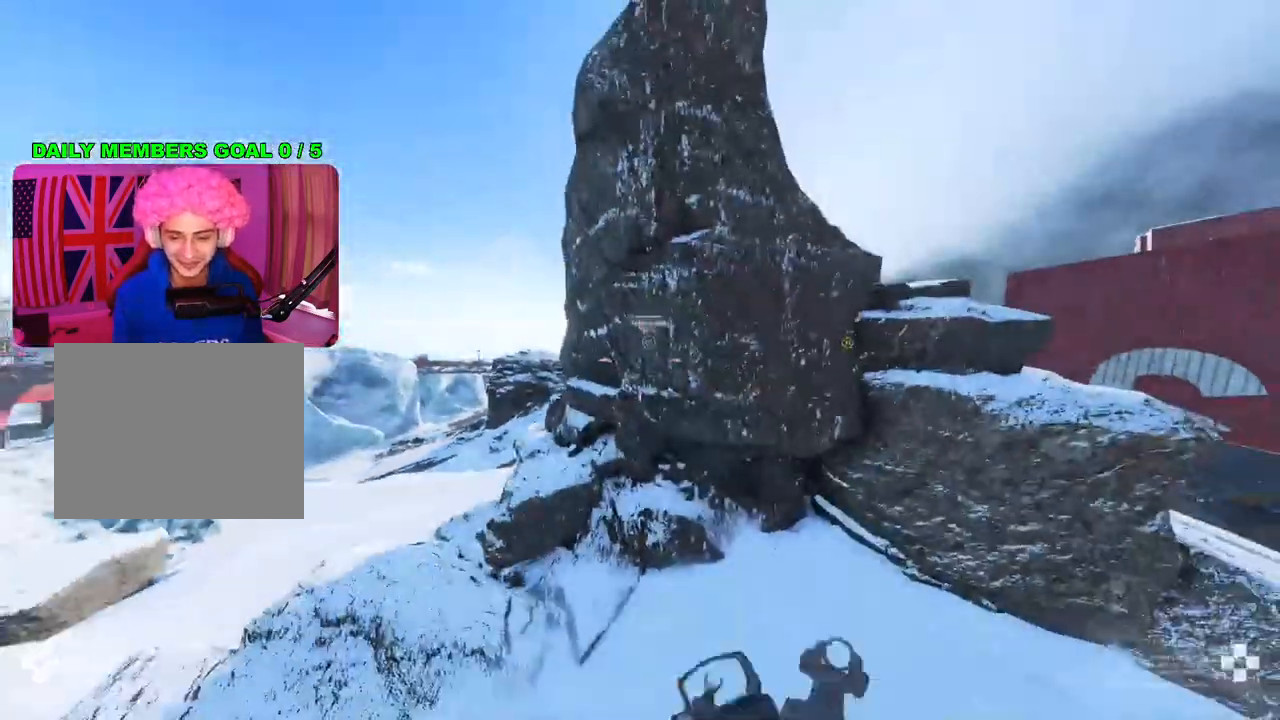
{"buttons": ["TRIANGLE"], "left_stick": "up-right", "right_stick": "center", "events": [[83, "right_stick", "down-right"], [183, "left_stick", "right"], [267, "right_stick", "center"], [383, "TRIANGLE", "down"], [400, "left_stick", "up-right"], [433, "TRIANGLE", "up"], [500, "TRIANGLE", "down"]]}
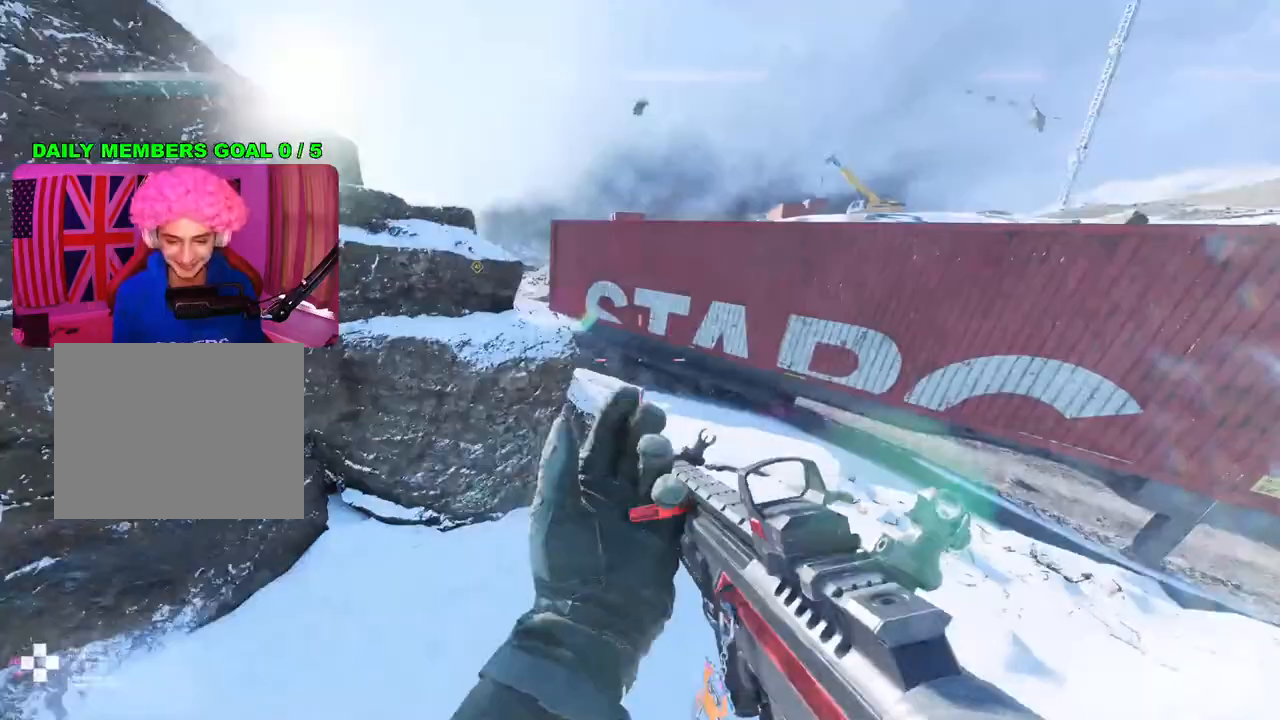
{"buttons": ["TRIANGLE"], "left_stick": "center", "right_stick": "center", "events": [[67, "TRIANGLE", "up"], [233, "right_stick", "left"], [367, "left_stick", "right"], [367, "right_stick", "center"], [467, "TRIANGLE", "down"], [500, "left_stick", "center"]]}
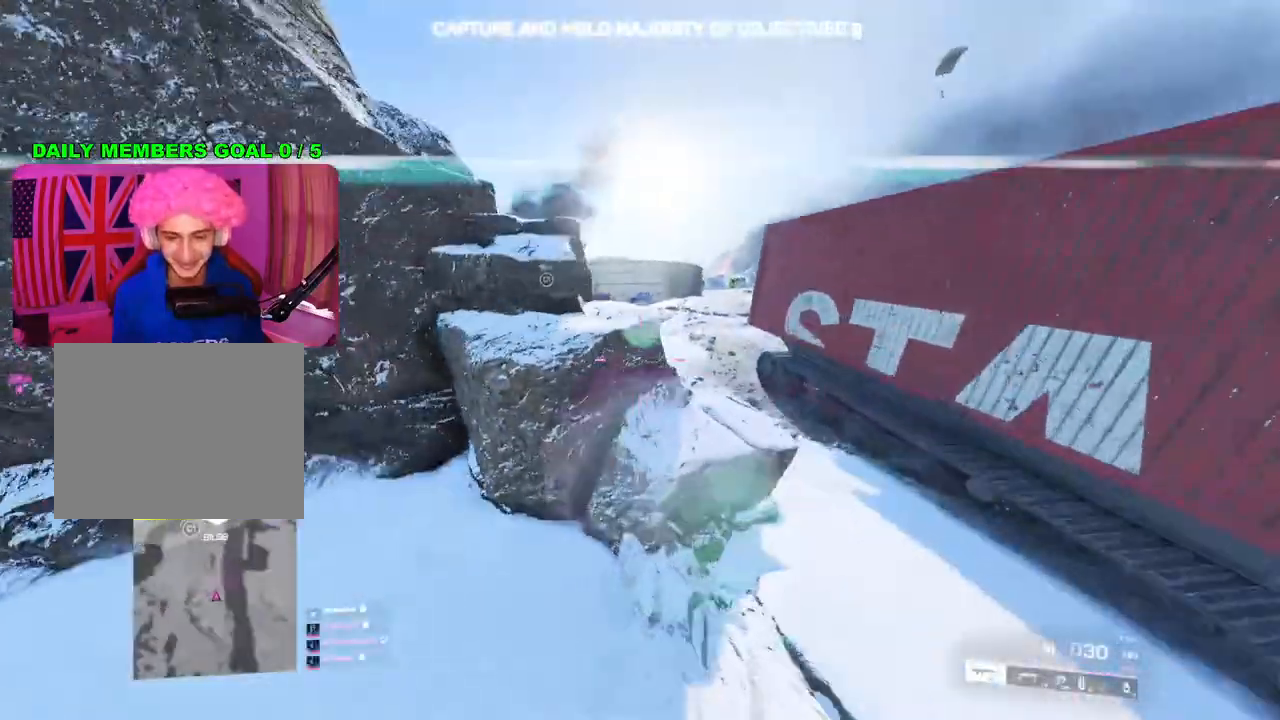
{"buttons": [], "left_stick": "down", "right_stick": "right", "events": [[17, "TRIANGLE", "up"], [67, "left_stick", "up-left"], [83, "TRIANGLE", "down"], [150, "TRIANGLE", "up"], [267, "left_stick", "up-right"], [317, "left_stick", "right"], [450, "right_stick", "right"], [500, "left_stick", "down"]]}
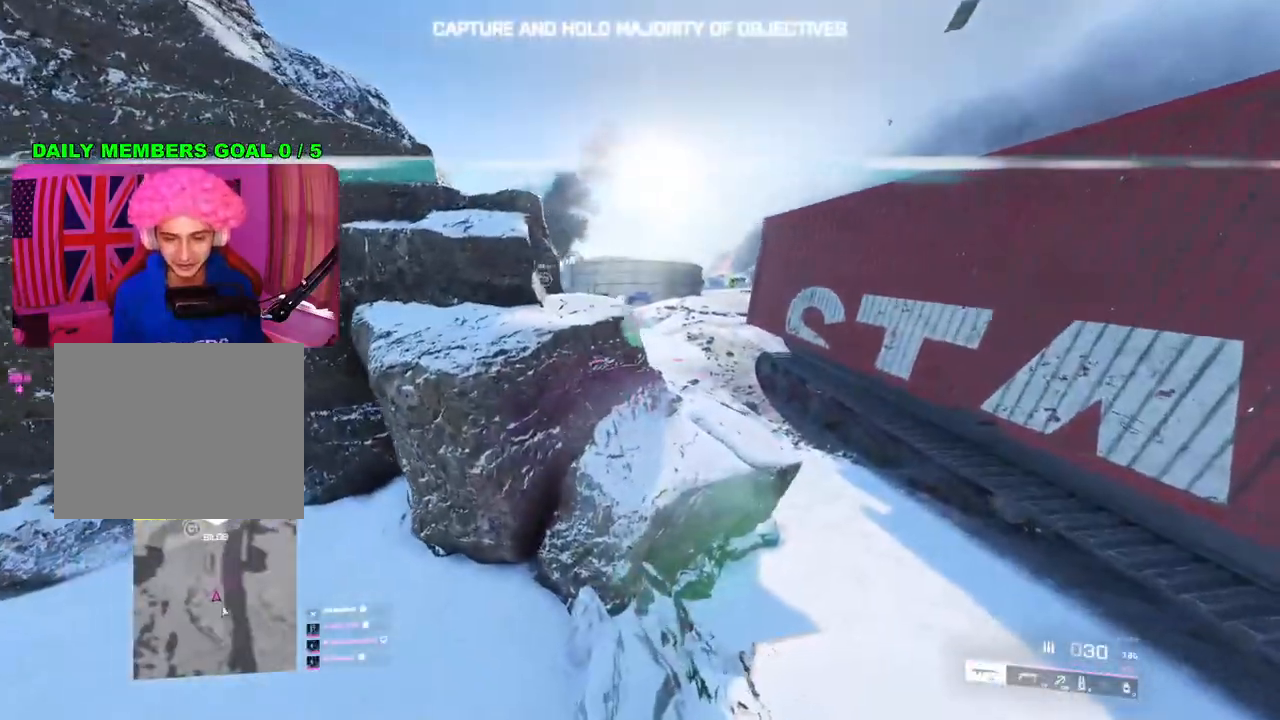
{"buttons": [], "left_stick": "up-right", "right_stick": "center", "events": [[33, "right_stick", "up-right"], [50, "left_stick", "down-left"], [283, "left_stick", "left"], [333, "right_stick", "center"], [450, "left_stick", "up-right"]]}
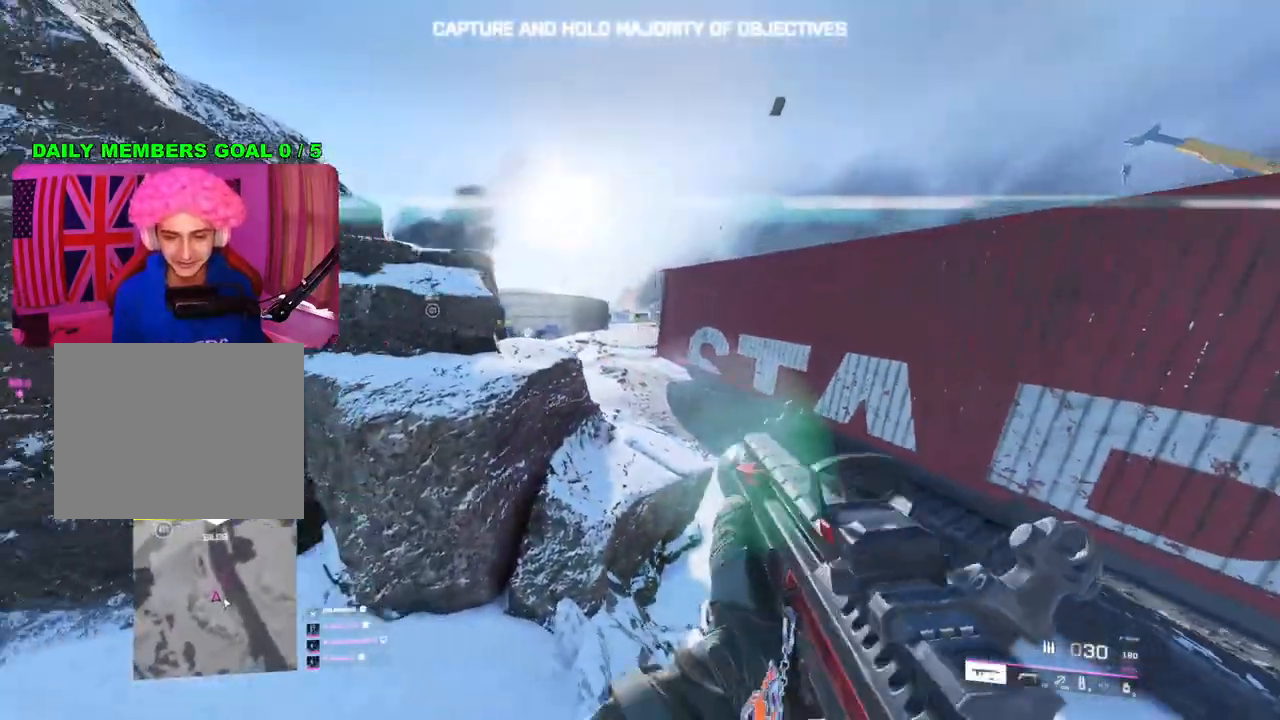
{"buttons": [], "left_stick": "up-right", "right_stick": "center", "events": [[150, "TRIANGLE", "down"], [217, "TRIANGLE", "up"], [283, "TRIANGLE", "down"], [367, "TRIANGLE", "up"]]}
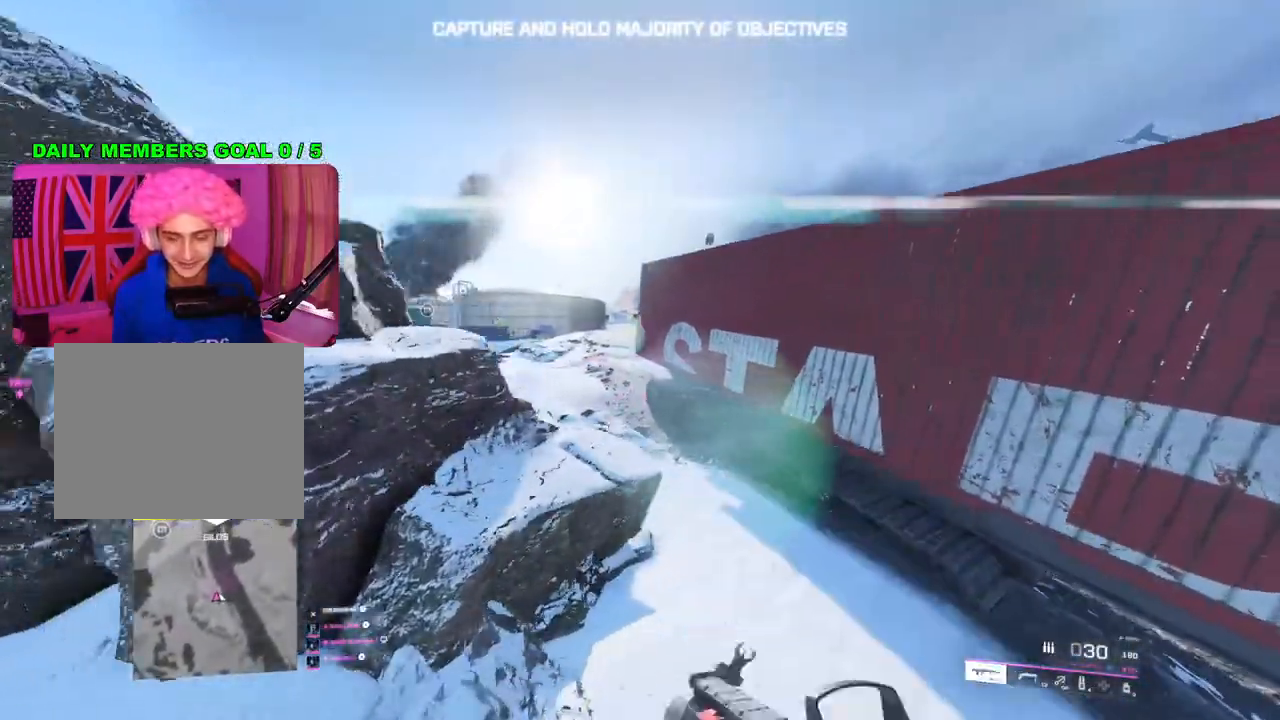
{"buttons": ["TRIANGLE"], "left_stick": "up-right", "right_stick": "center", "events": [[50, "right_stick", "left"], [217, "right_stick", "center"], [250, "L3", "down"], [333, "L3", "up"], [367, "TRIANGLE", "down"], [417, "TRIANGLE", "up"], [483, "TRIANGLE", "down"]]}
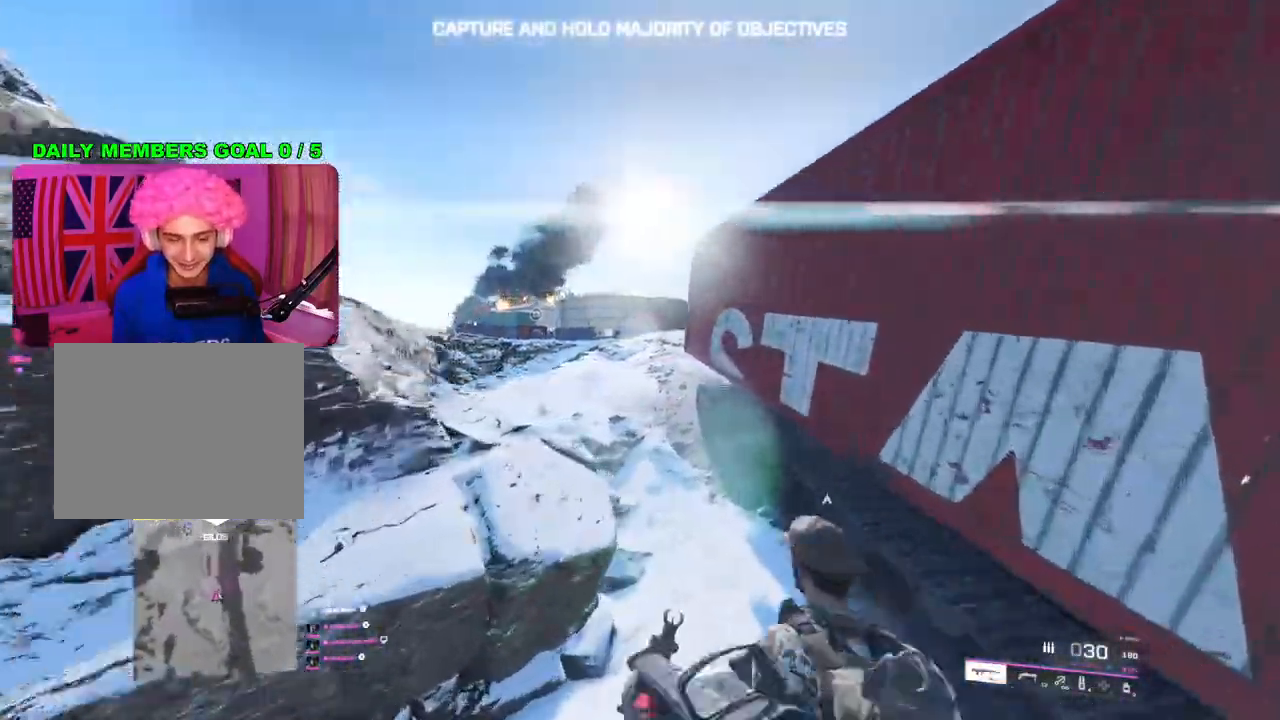
{"buttons": [], "left_stick": "up", "right_stick": "center", "events": [[67, "TRIANGLE", "up"], [67, "left_stick", "up"], [283, "right_stick", "left"], [400, "right_stick", "center"]]}